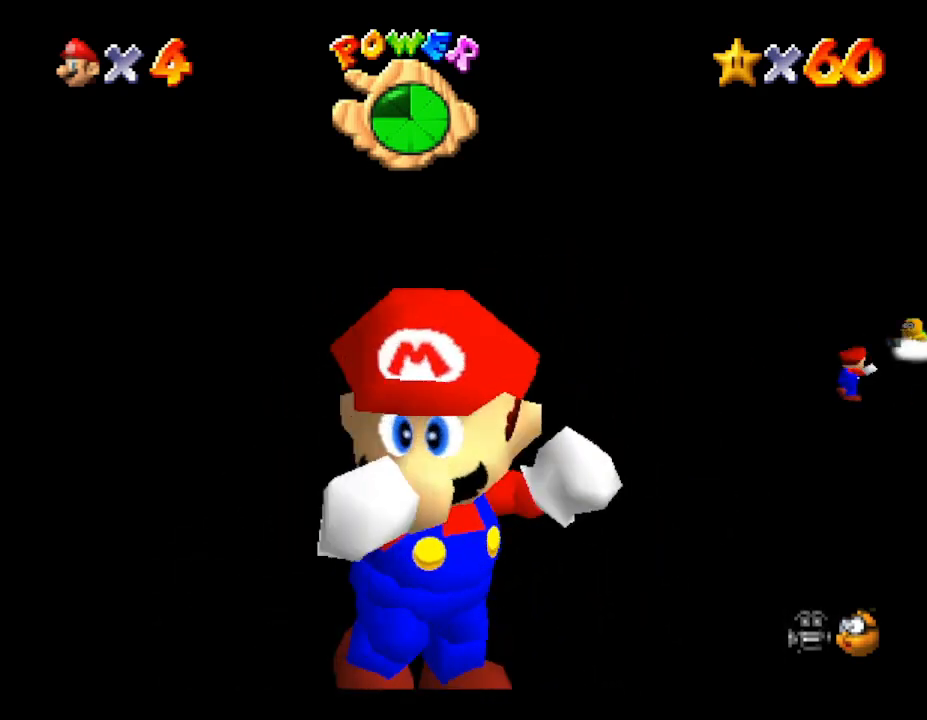
Gameplay with a controller (Nintendo layout); each line is a JSON object with the inputs held at the frame after it. "events" lists button and stick changes between this image and that frame as [ms after this image, input, new state], when the widget could be followed in between. Not read: L3 R3.
{"buttons": [], "left_stick": "down-left", "events": [[133, "left_stick", "down-right"], [283, "left_stick", "down"], [383, "left_stick", "down-left"]]}
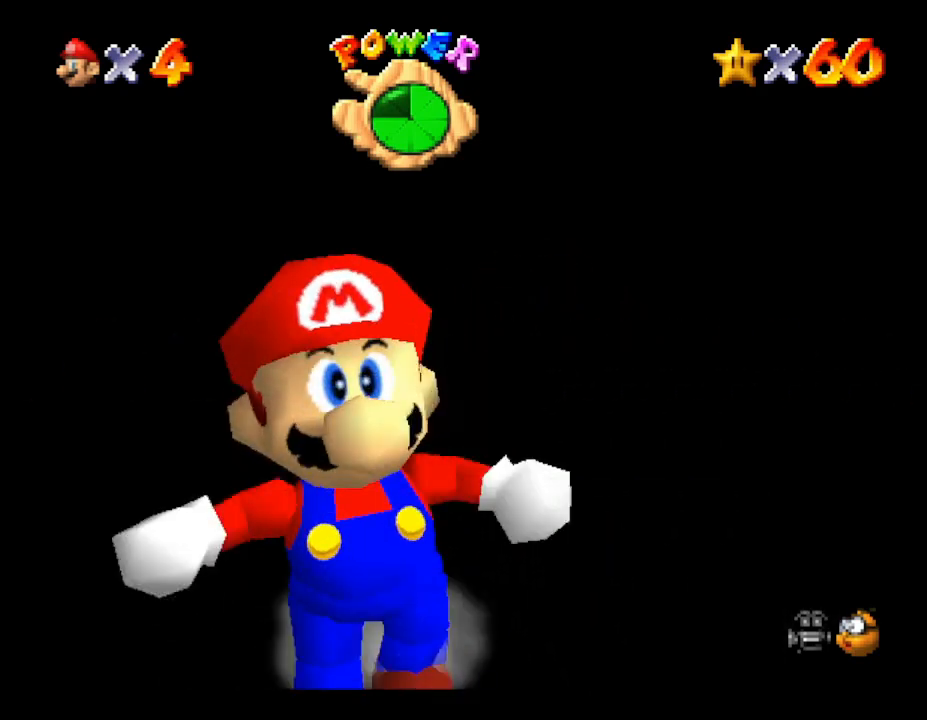
{"buttons": [], "left_stick": "left", "events": [[300, "left_stick", "left"]]}
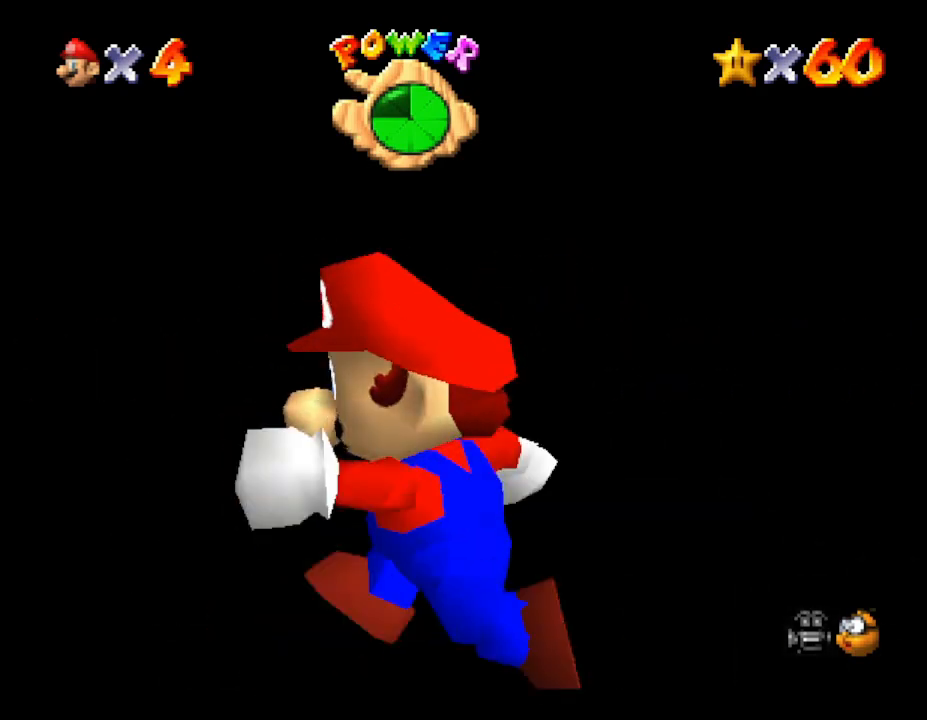
{"buttons": [], "left_stick": "left", "events": []}
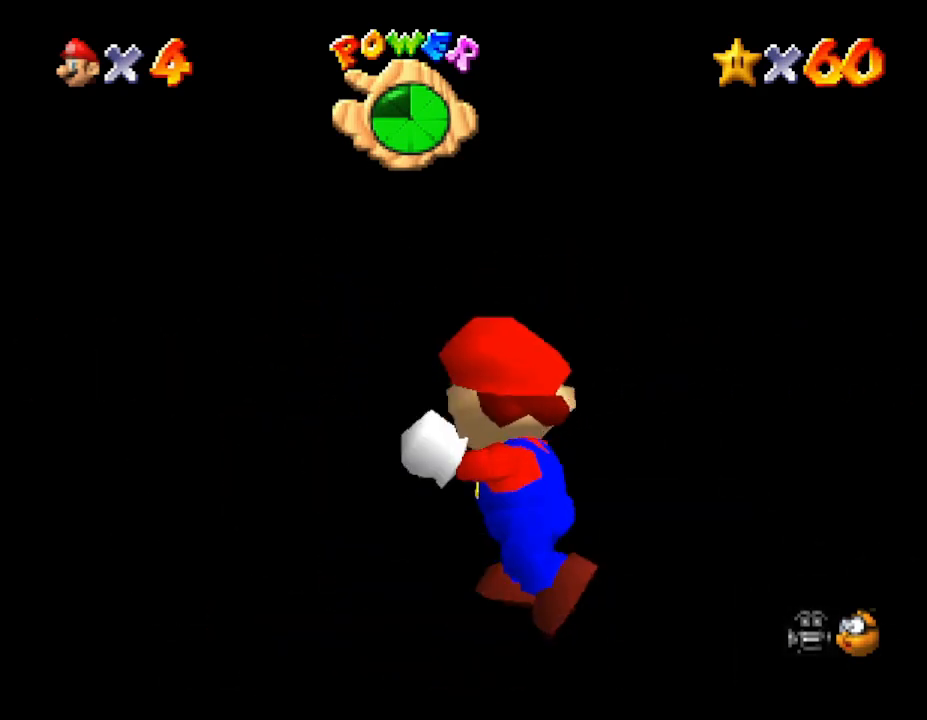
{"buttons": [], "left_stick": "up", "events": [[83, "left_stick", "up-left"], [383, "left_stick", "up"]]}
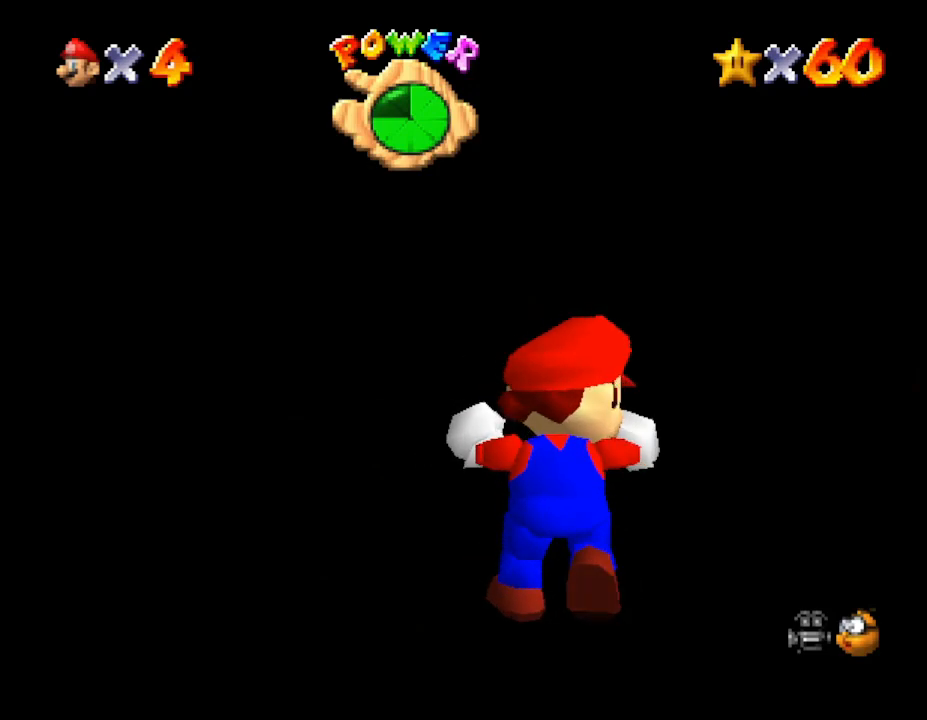
{"buttons": [], "left_stick": "up-right", "events": [[283, "left_stick", "up-right"]]}
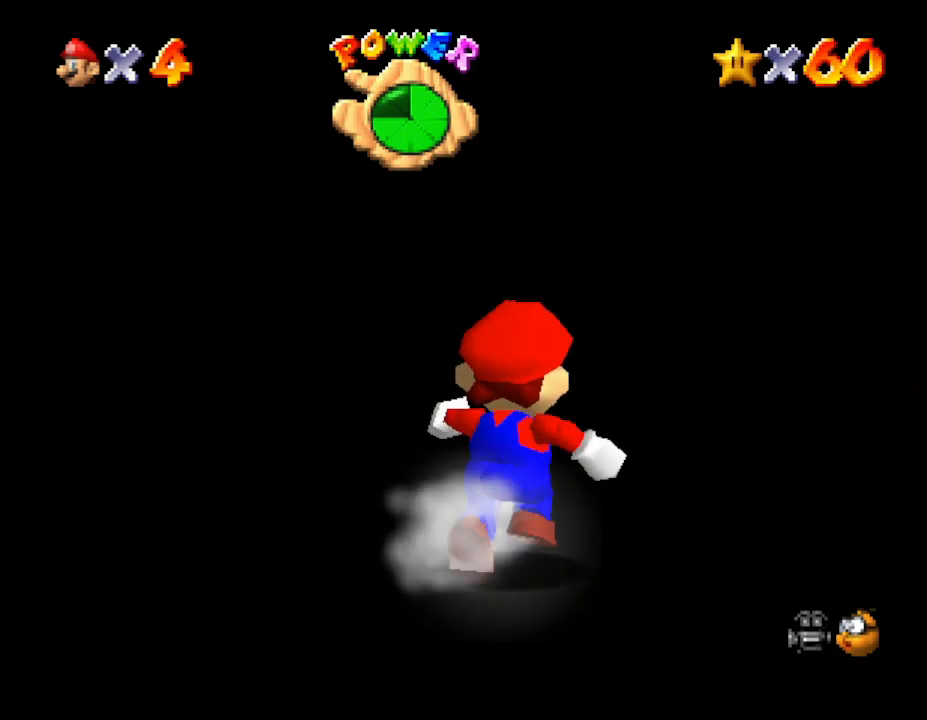
{"buttons": [], "left_stick": "up-left", "events": [[133, "left_stick", "up"], [367, "left_stick", "up-left"]]}
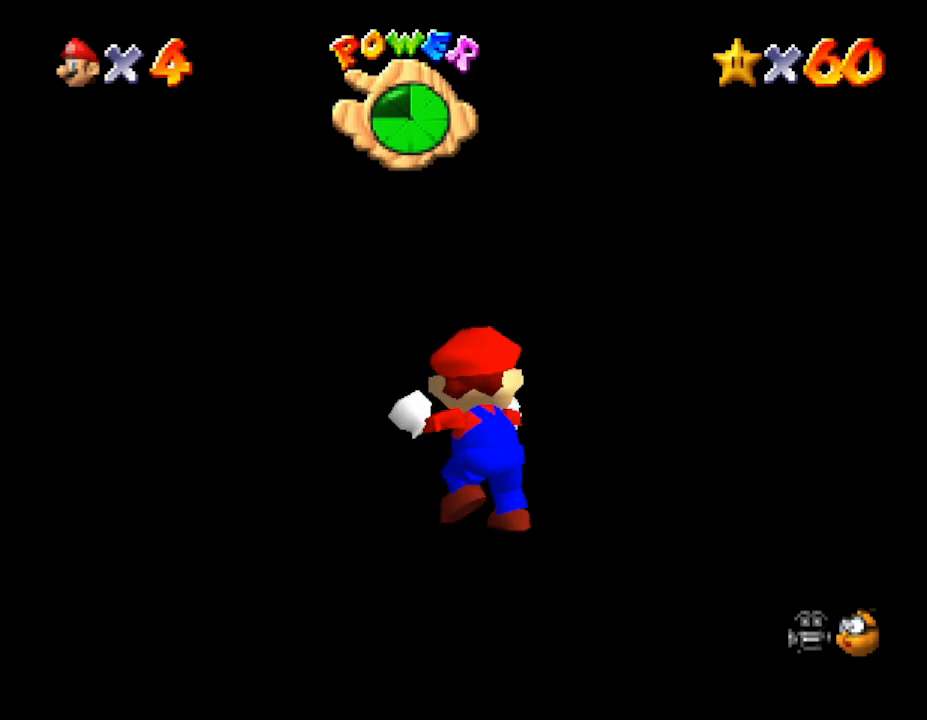
{"buttons": [], "left_stick": "up-right", "events": [[233, "left_stick", "up"], [333, "left_stick", "up-right"]]}
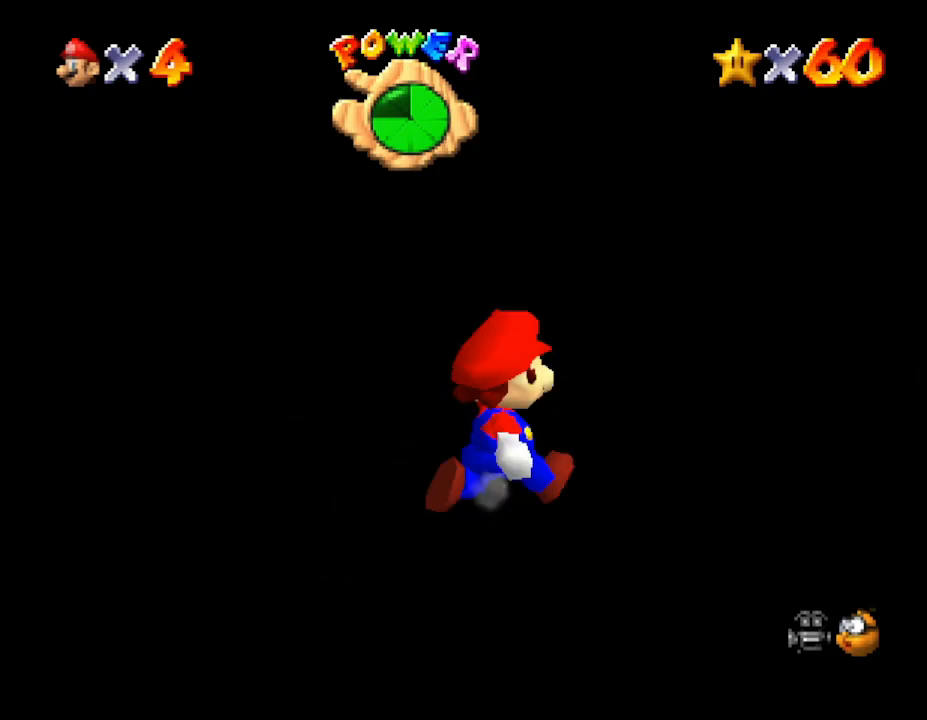
{"buttons": [], "left_stick": "up-left", "events": [[200, "left_stick", "up"], [500, "left_stick", "up-left"]]}
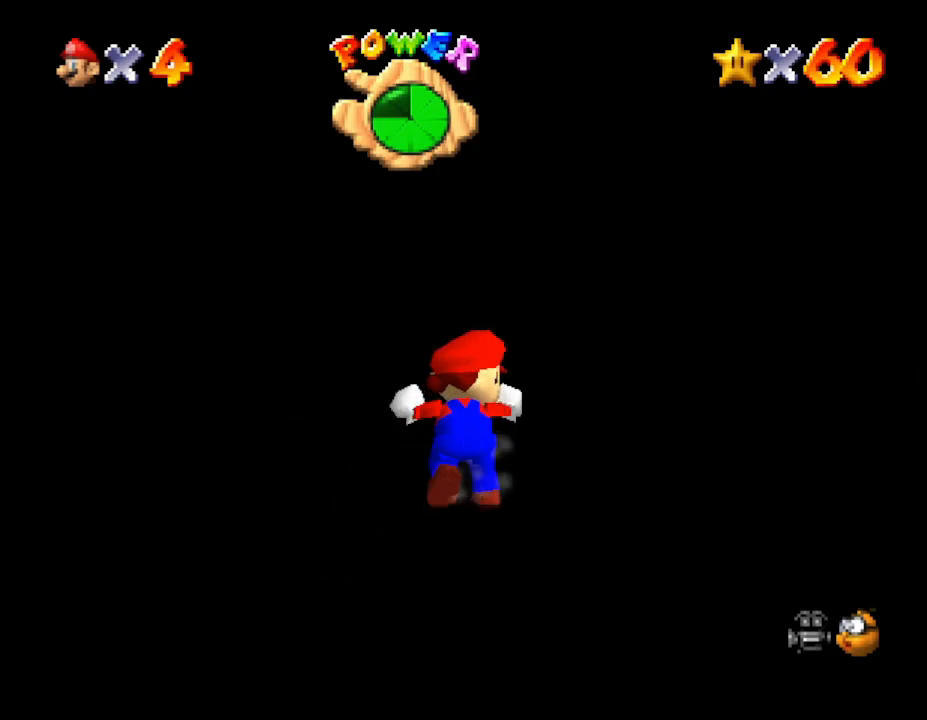
{"buttons": [], "left_stick": "up-right", "events": [[217, "left_stick", "up"], [350, "left_stick", "up-right"]]}
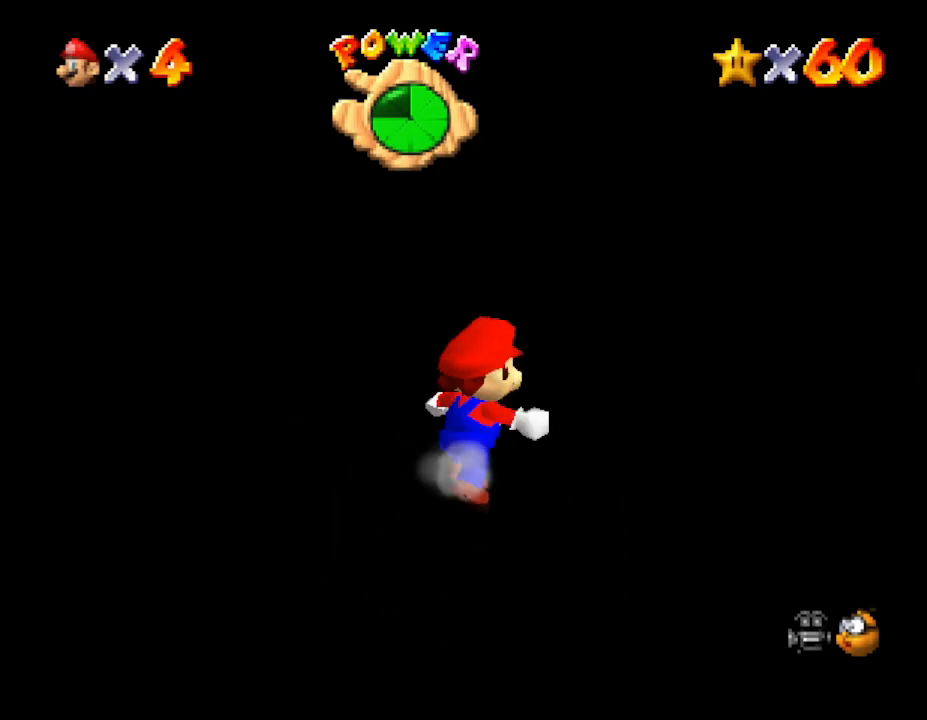
{"buttons": [], "left_stick": "up-left", "events": [[217, "left_stick", "up"], [483, "left_stick", "up-left"]]}
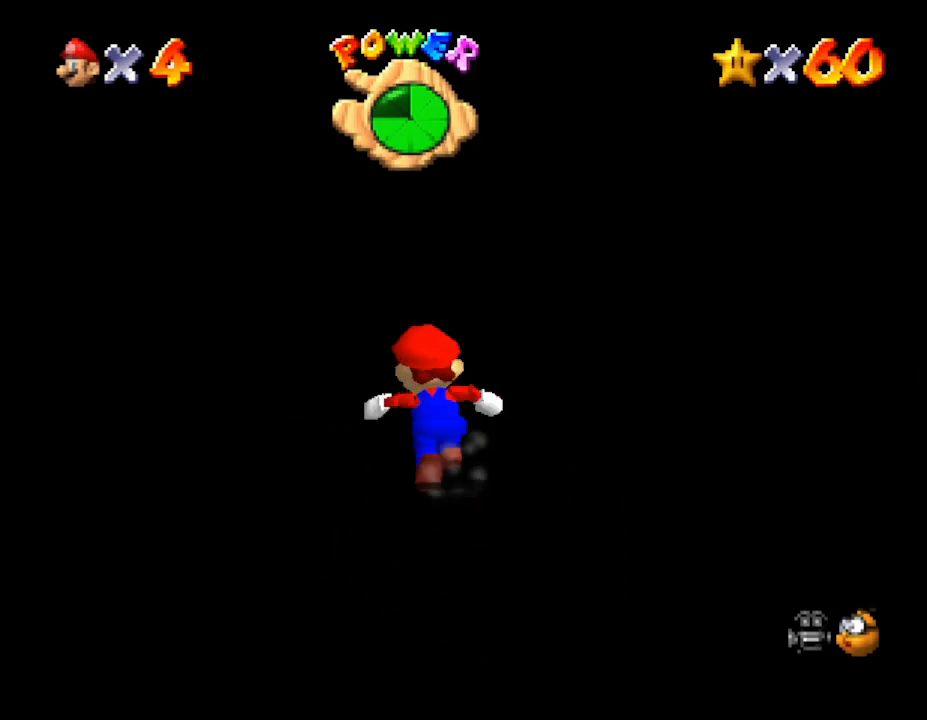
{"buttons": [], "left_stick": "up-left", "events": []}
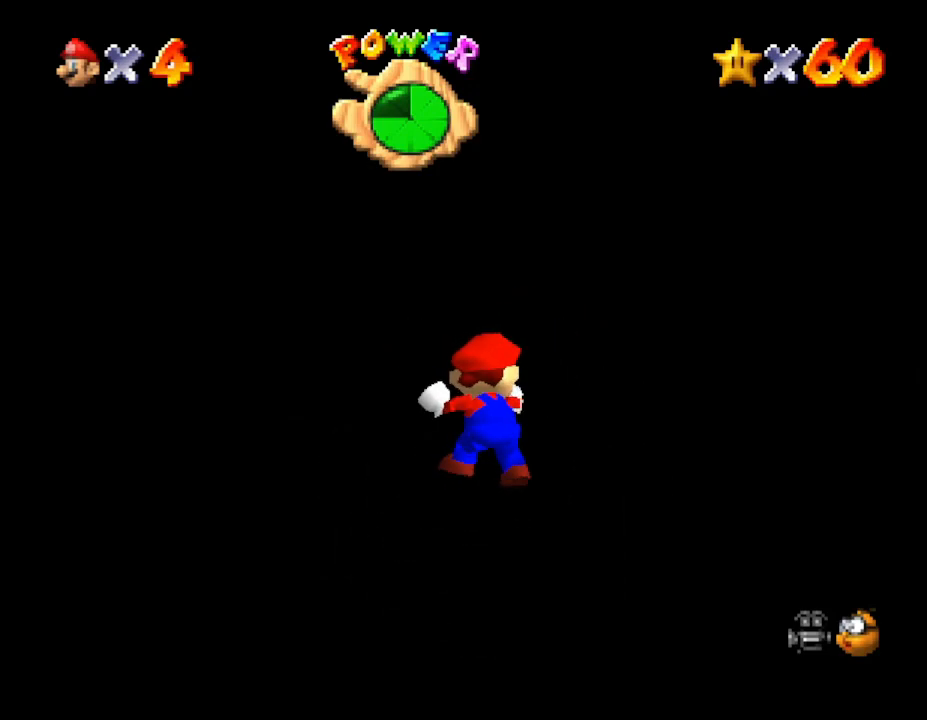
{"buttons": [], "left_stick": "right", "events": [[17, "left_stick", "up"], [167, "left_stick", "up-right"], [317, "left_stick", "right"]]}
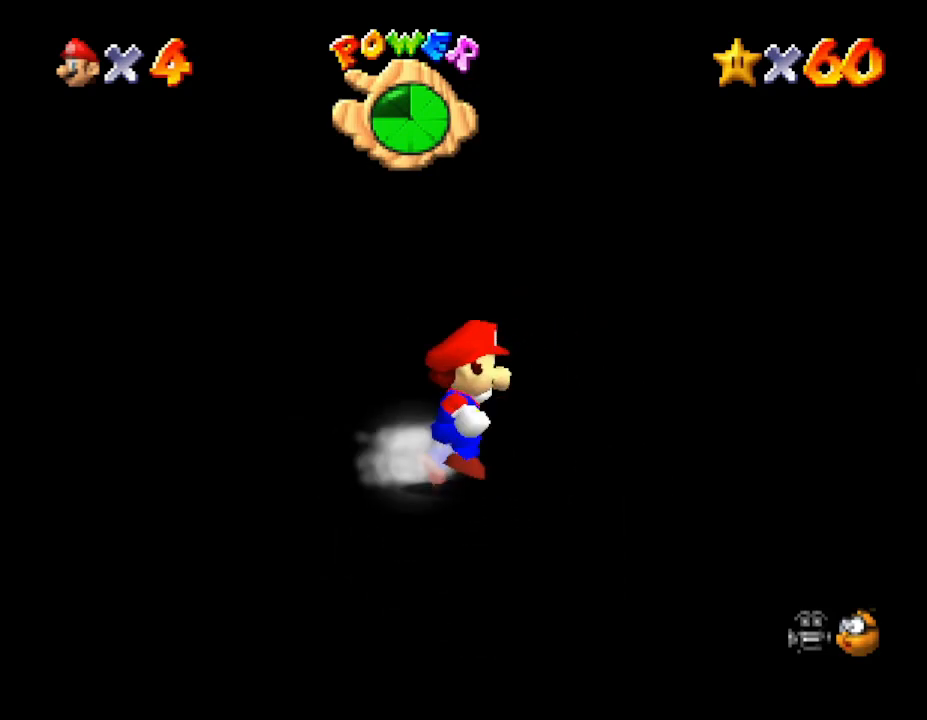
{"buttons": [], "left_stick": "up-left", "events": [[33, "left_stick", "up-right"], [133, "left_stick", "up"], [383, "left_stick", "up-left"]]}
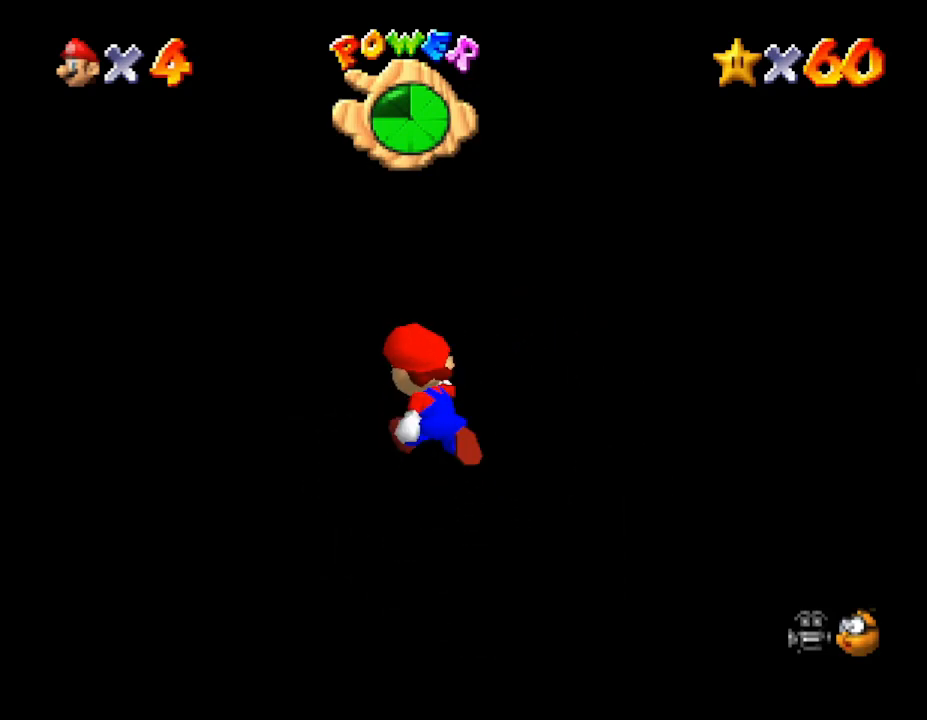
{"buttons": [], "left_stick": "up-left", "events": []}
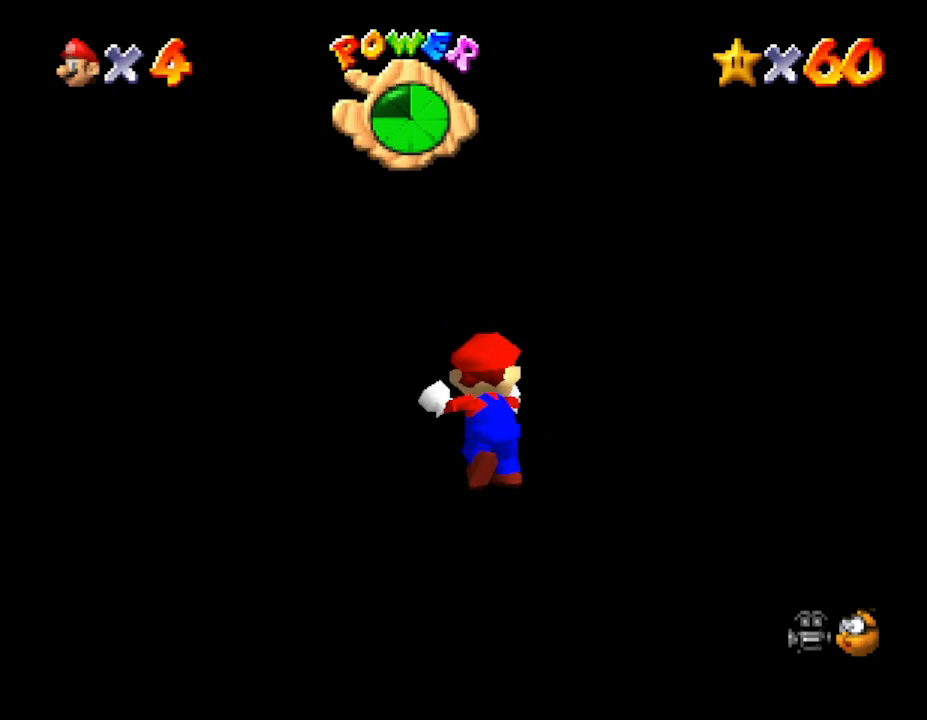
{"buttons": [], "left_stick": "up-right", "events": [[183, "left_stick", "up"], [300, "left_stick", "up-right"]]}
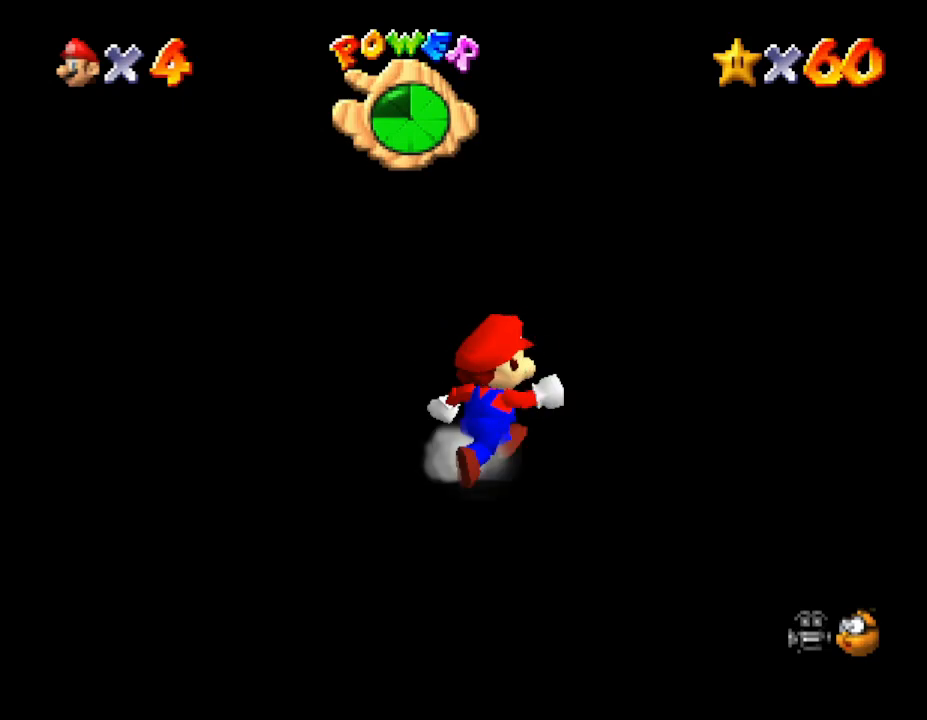
{"buttons": [], "left_stick": "up", "events": [[350, "left_stick", "up"]]}
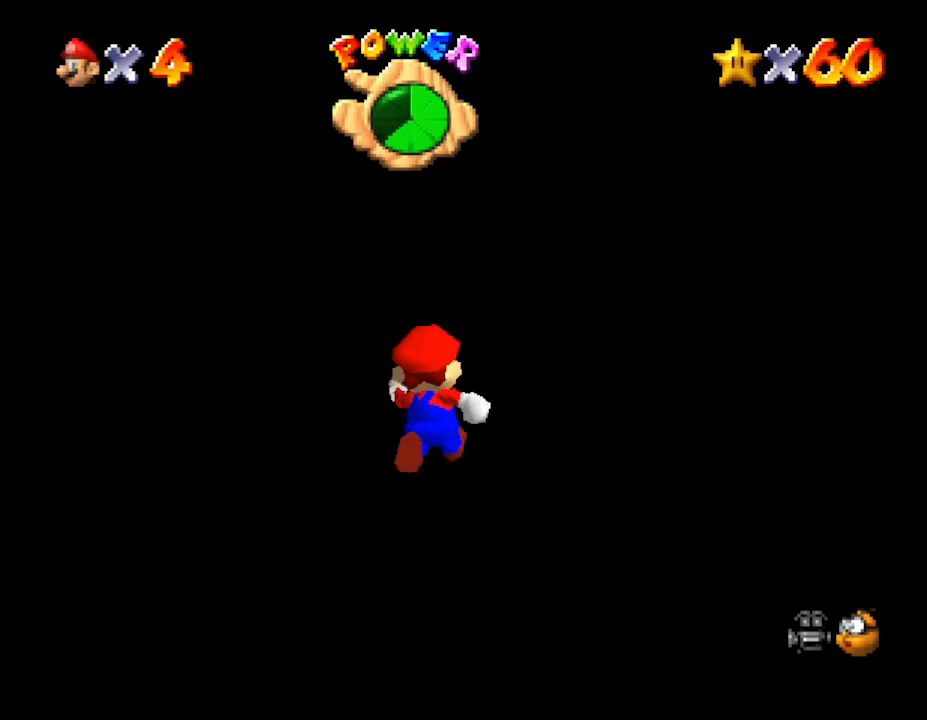
{"buttons": [], "left_stick": "up-left", "events": [[250, "left_stick", "up-left"]]}
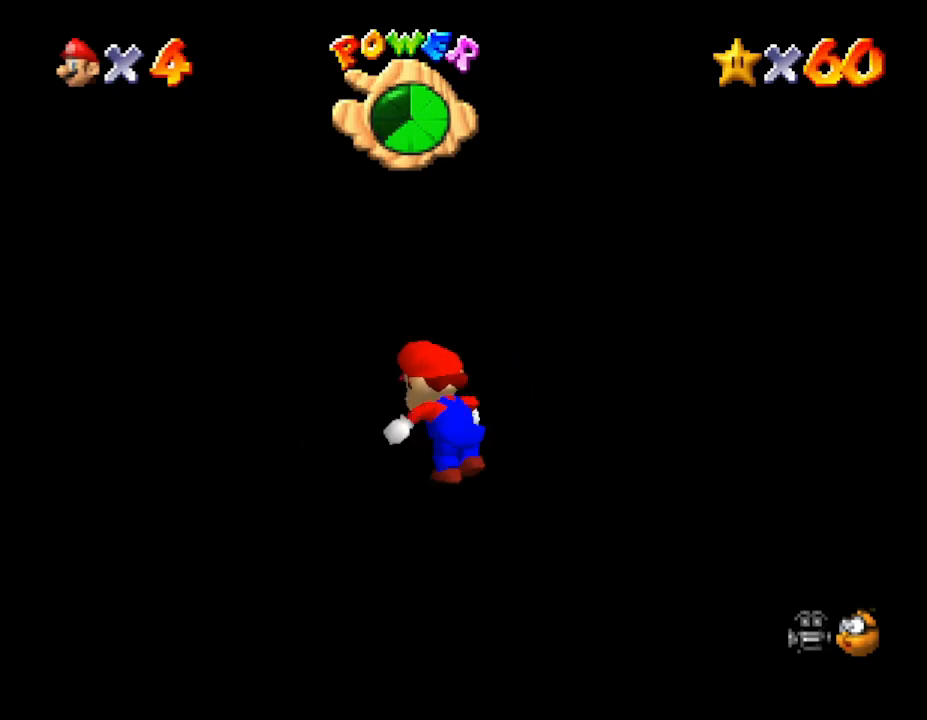
{"buttons": [], "left_stick": "up-left", "events": []}
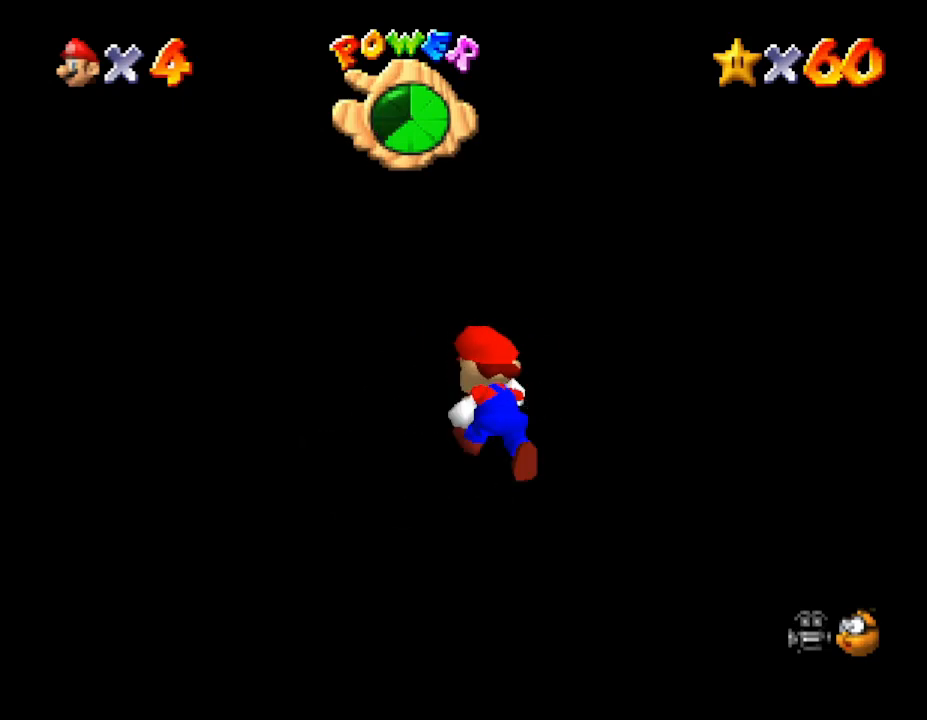
{"buttons": [], "left_stick": "up-left", "events": []}
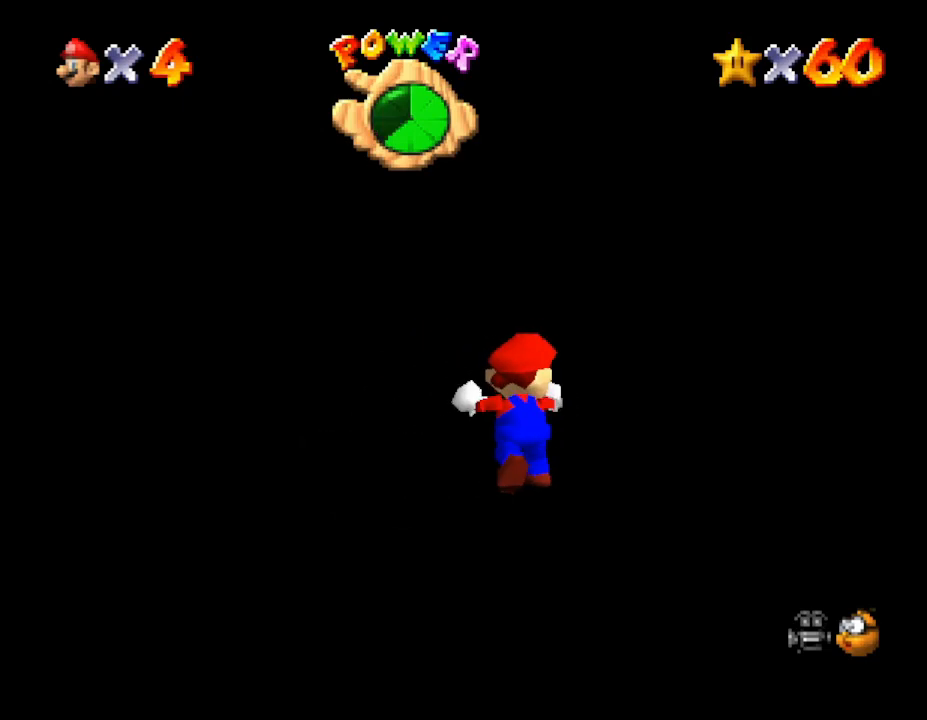
{"buttons": [], "left_stick": "left", "events": [[300, "left_stick", "up"], [483, "left_stick", "left"]]}
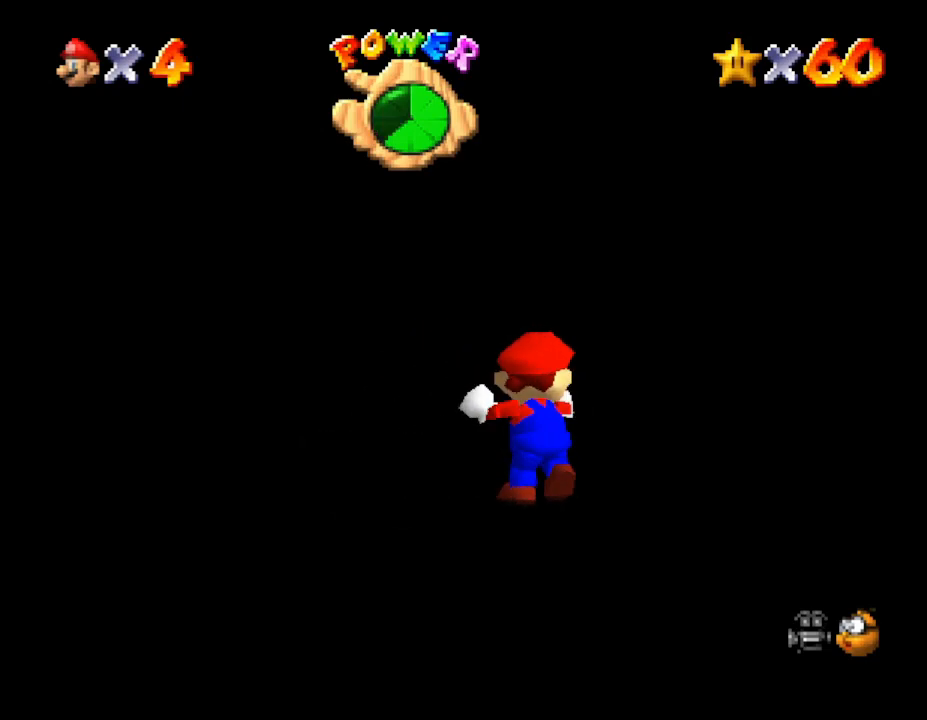
{"buttons": [], "left_stick": "left", "events": [[167, "left_stick", "down-left"], [483, "left_stick", "left"]]}
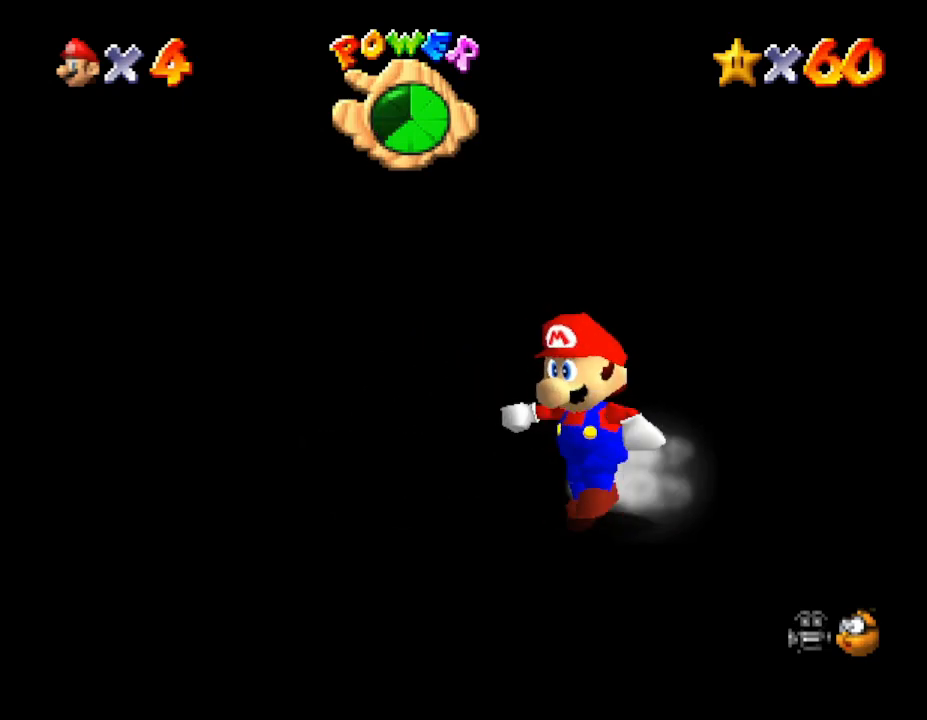
{"buttons": [], "left_stick": "left", "events": []}
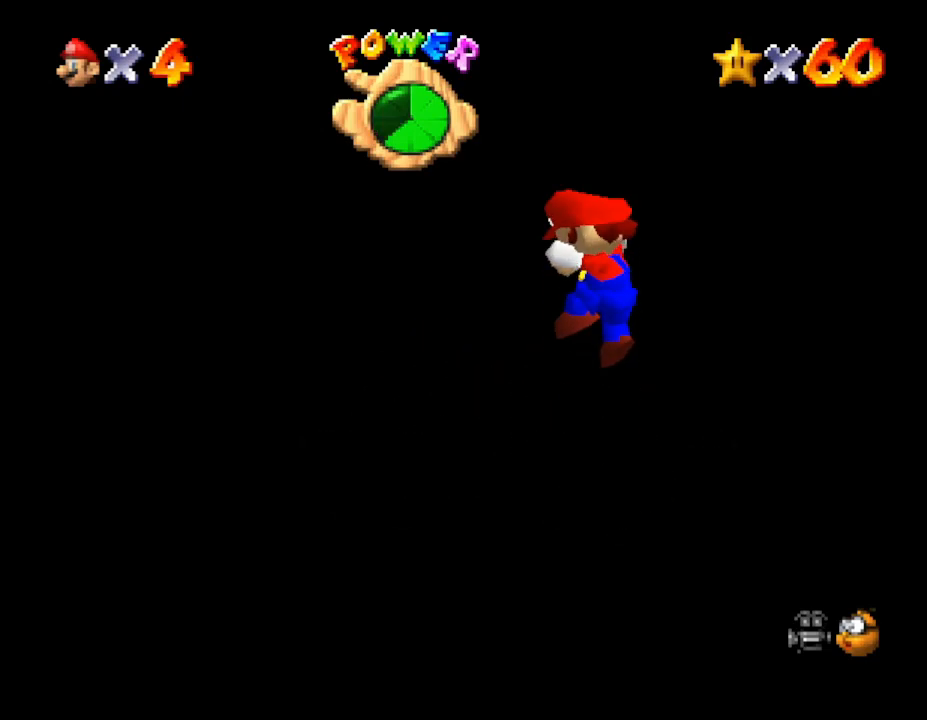
{"buttons": [], "left_stick": "up", "events": [[283, "left_stick", "up-left"], [383, "left_stick", "up"]]}
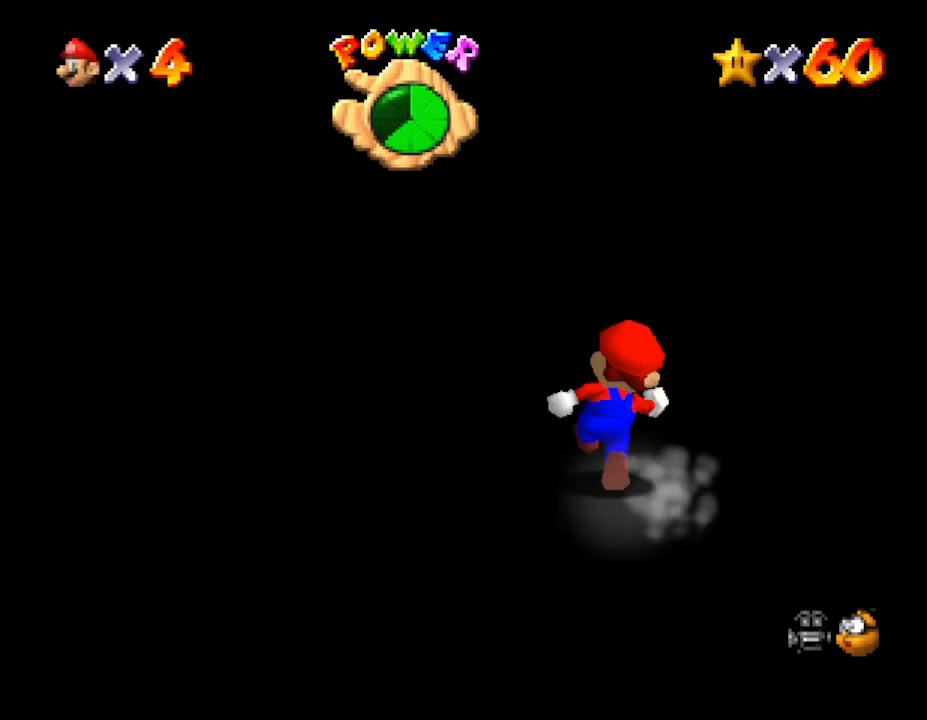
{"buttons": [], "left_stick": "up", "events": []}
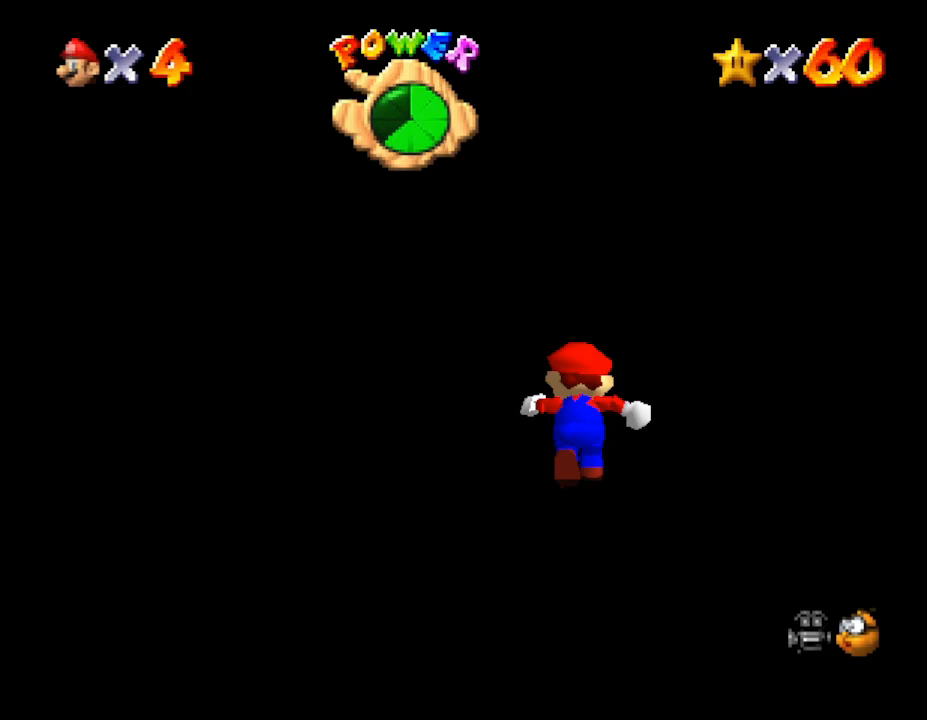
{"buttons": [], "left_stick": "center", "events": [[367, "left_stick", "center"]]}